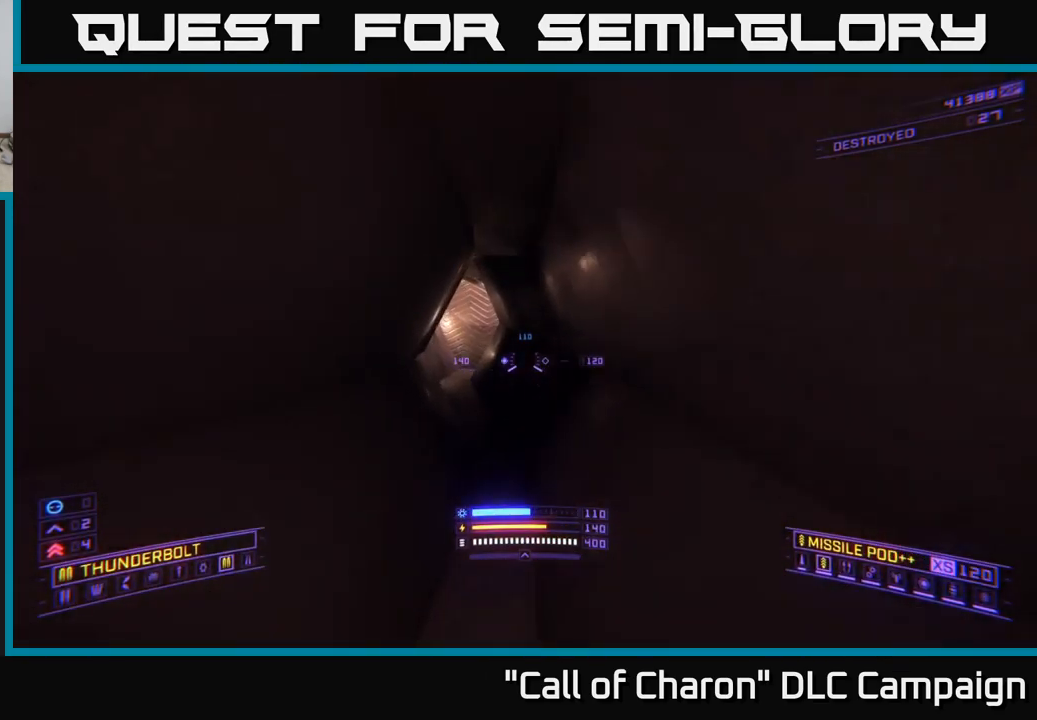
Gameplay with a controller (Xbox layout); each line is a JSON object with the inputs held at the frame after it. "events" lists button and stick changes between this image and that frame as [ms after this image, input, new state], when the widget could be followed in between.
{"buttons": ["A", "L1"], "left_stick": "up", "right_stick": "down-left", "events": [[34, "right_stick", "center"], [101, "left_stick", "up"], [167, "L1", "down"], [267, "R3", "down"], [351, "right_stick", "down-left"], [451, "R3", "up"]]}
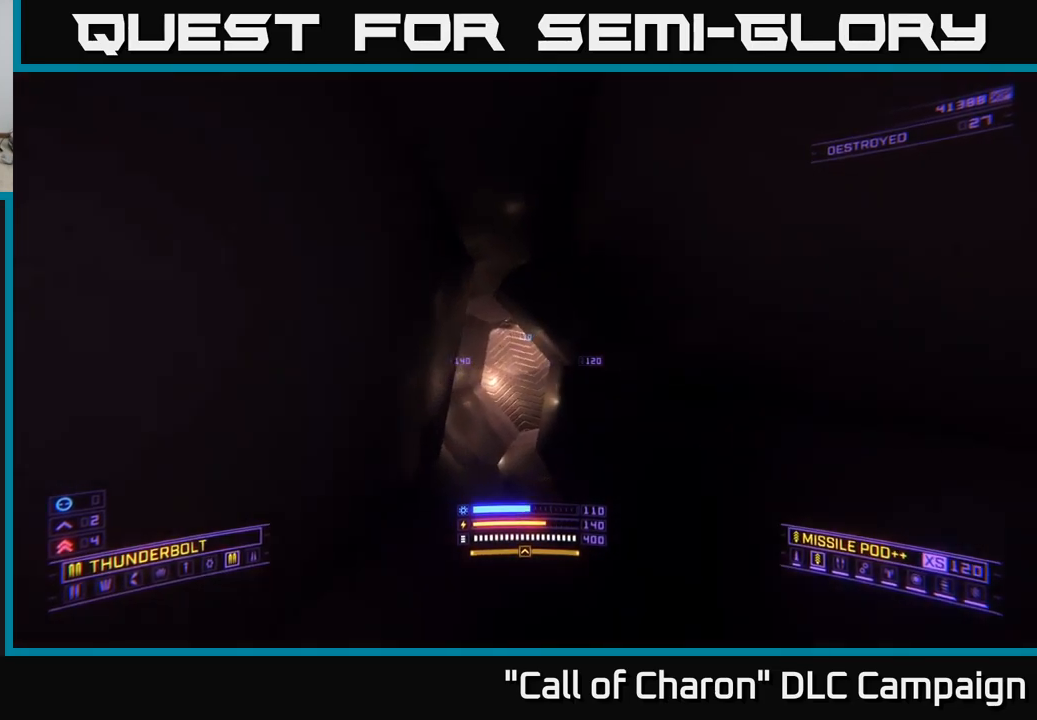
{"buttons": ["X", "L1"], "left_stick": "up", "right_stick": "right", "events": [[117, "A", "up"], [117, "right_stick", "center"], [317, "X", "down"], [483, "right_stick", "right"]]}
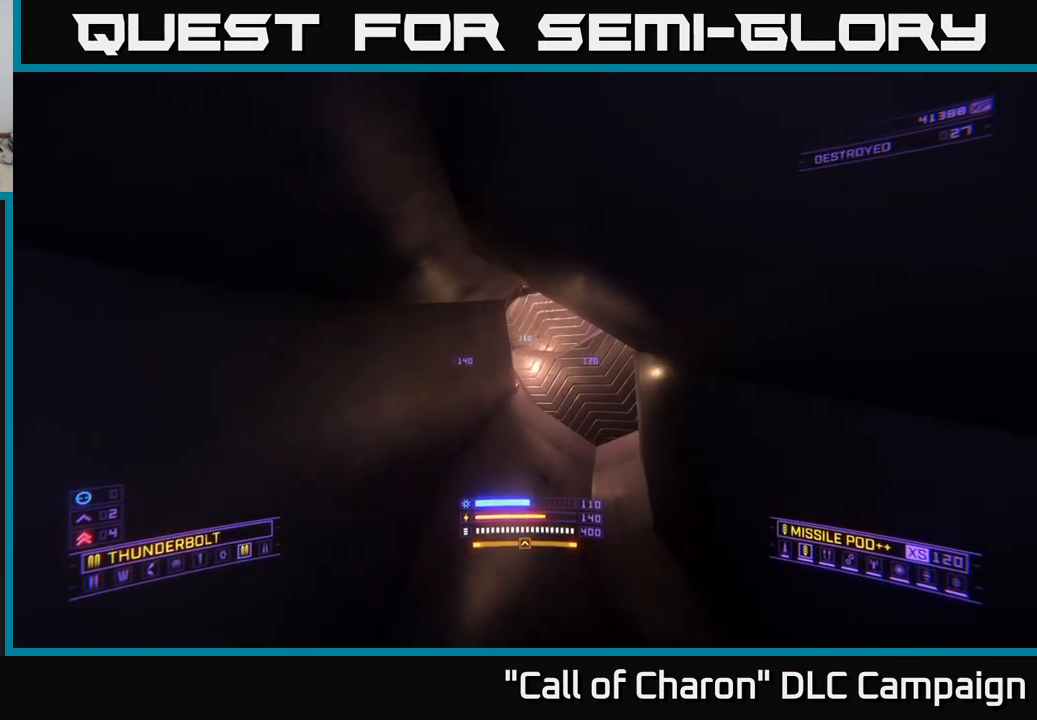
{"buttons": ["A", "R3"], "left_stick": "up", "right_stick": "down", "events": [[33, "right_stick", "center"], [100, "right_stick", "down"], [150, "right_stick", "down-left"], [200, "X", "up"], [217, "R3", "down"], [250, "right_stick", "down"], [333, "L1", "up"], [417, "A", "down"]]}
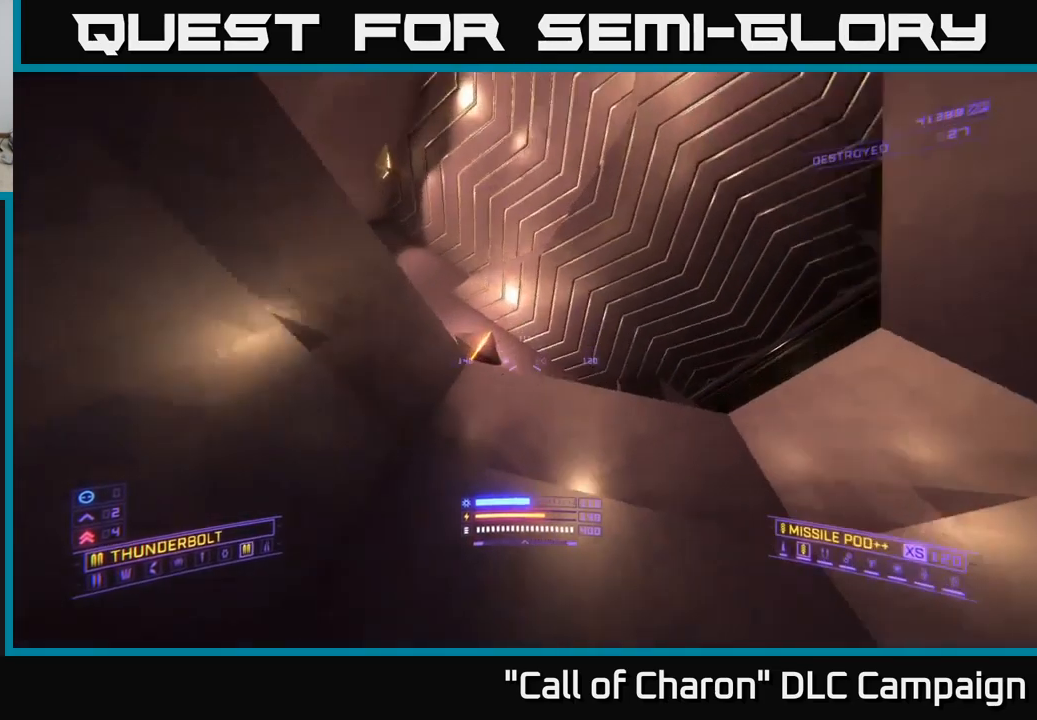
{"buttons": [], "left_stick": "right", "right_stick": "right", "events": [[17, "R3", "up"], [233, "A", "up"], [333, "left_stick", "center"], [367, "right_stick", "right"], [433, "left_stick", "right"]]}
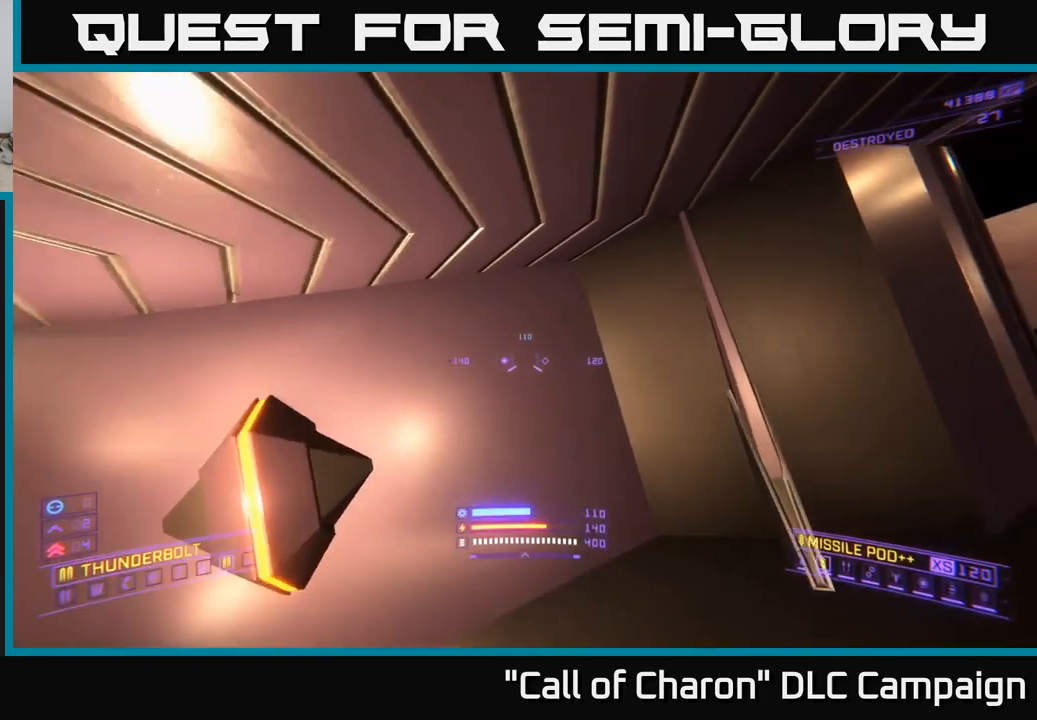
{"buttons": [], "left_stick": "up", "right_stick": "up-right", "events": [[133, "X", "down"], [300, "left_stick", "up"], [300, "right_stick", "center"], [350, "X", "up"], [350, "right_stick", "up"], [400, "right_stick", "up-right"]]}
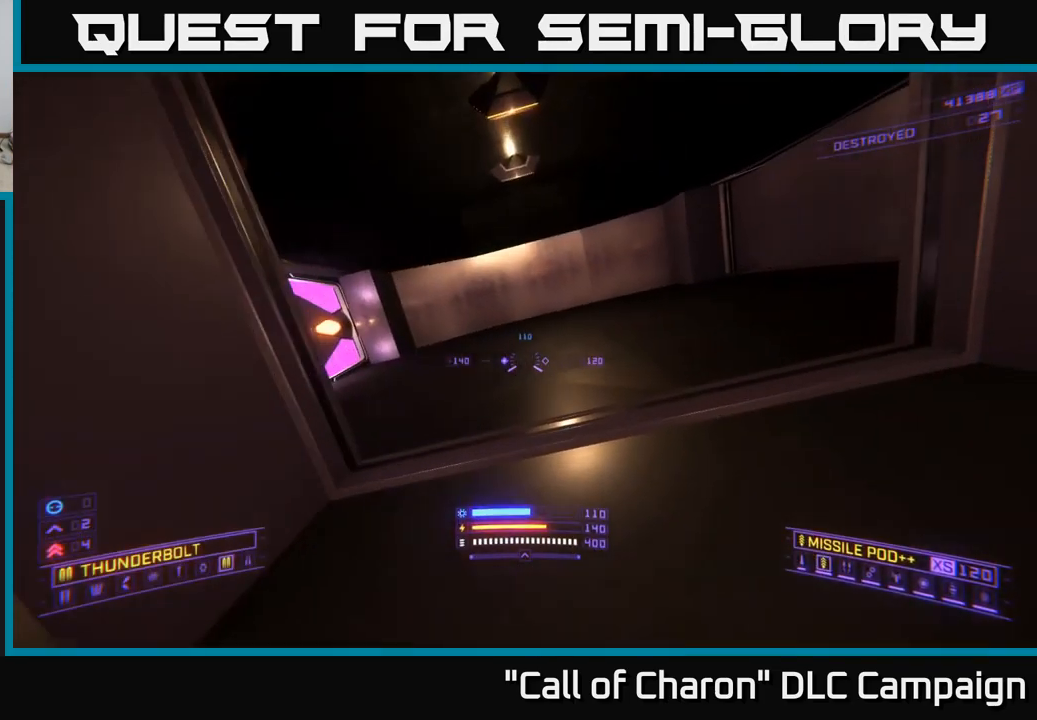
{"buttons": [], "left_stick": "up", "right_stick": "left", "events": [[67, "right_stick", "center"], [133, "right_stick", "left"]]}
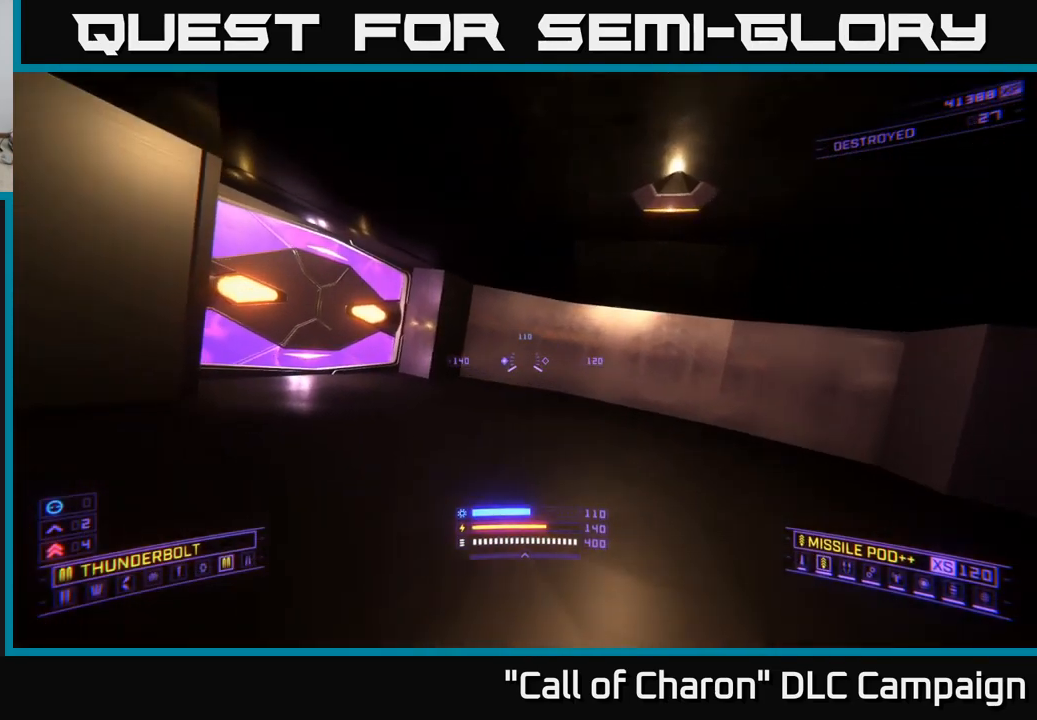
{"buttons": [], "left_stick": "down-left", "right_stick": "left", "events": [[17, "X", "down"], [150, "X", "up"], [150, "right_stick", "center"], [200, "R2", "down"], [283, "R2", "up"], [300, "left_stick", "left"], [350, "left_stick", "down-left"], [417, "right_stick", "left"]]}
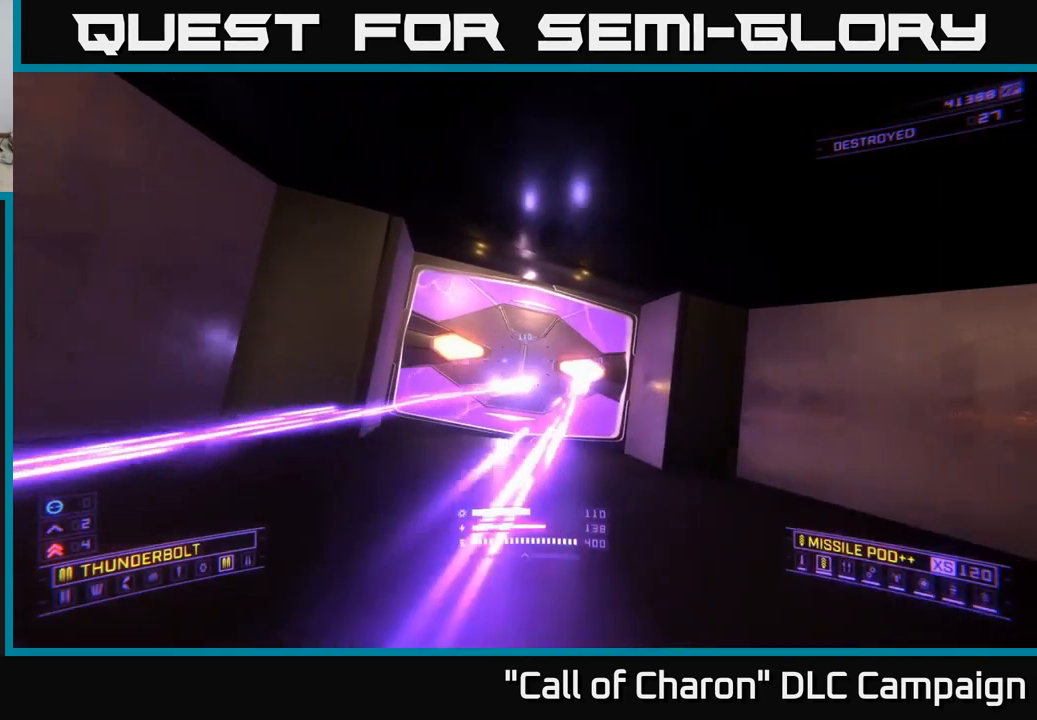
{"buttons": [], "left_stick": "down", "right_stick": "up", "events": [[167, "right_stick", "up-left"], [183, "left_stick", "center"], [283, "left_stick", "down-right"], [317, "right_stick", "up"], [350, "left_stick", "down"]]}
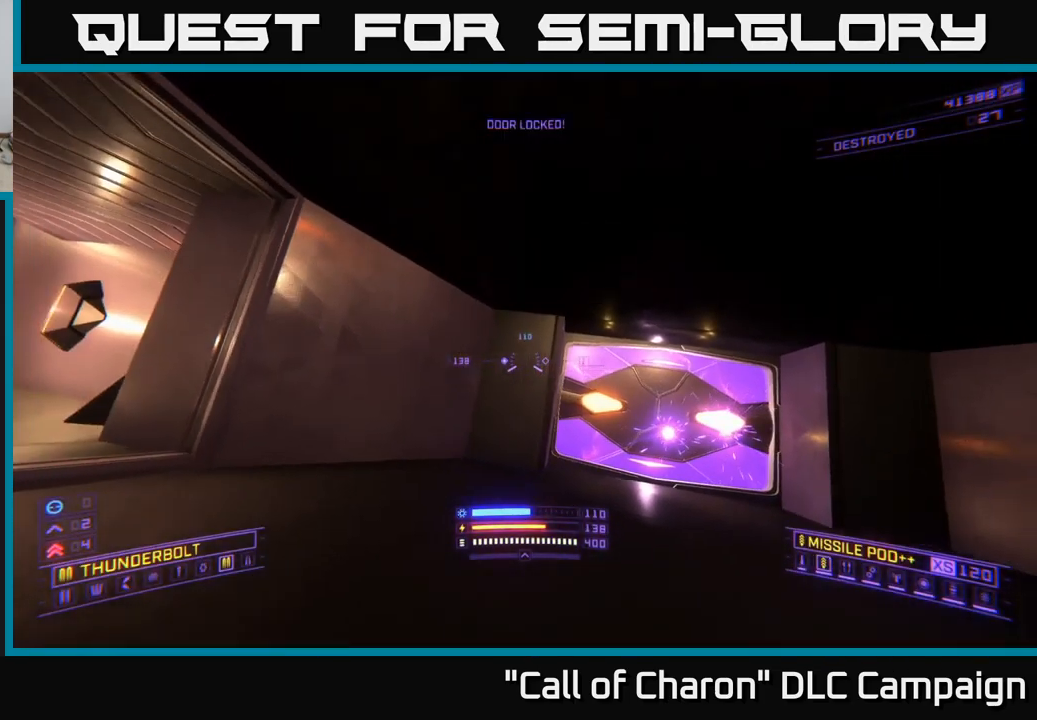
{"buttons": [], "left_stick": "center", "right_stick": "down", "events": [[350, "left_stick", "center"], [350, "right_stick", "center"], [417, "right_stick", "down"]]}
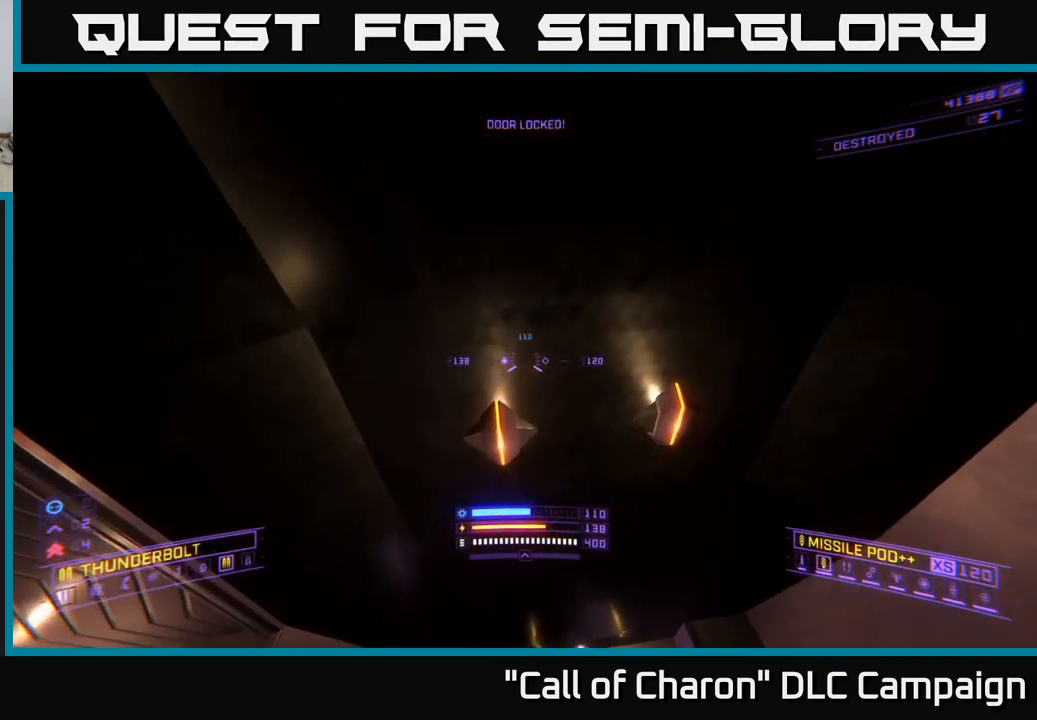
{"buttons": ["X"], "left_stick": "up-left", "right_stick": "down-left", "events": [[17, "left_stick", "up-left"], [167, "X", "down"], [217, "right_stick", "down-left"]]}
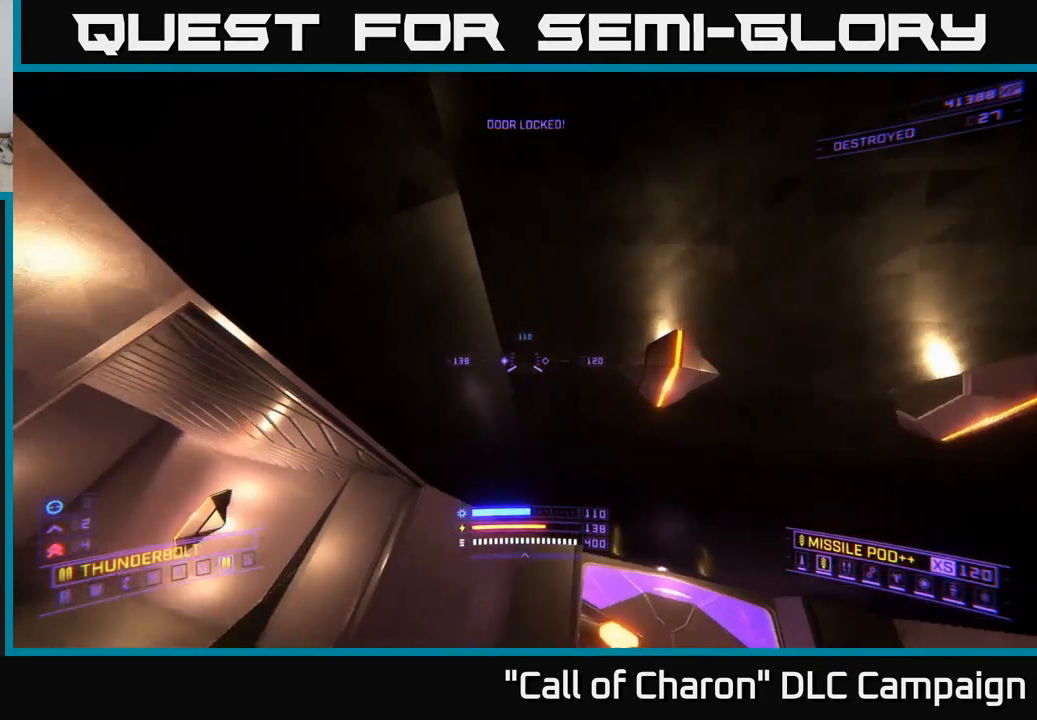
{"buttons": ["X"], "left_stick": "up-left", "right_stick": "down", "events": [[50, "X", "up"], [100, "R3", "down"], [216, "R3", "up"], [249, "X", "down"], [483, "right_stick", "down"]]}
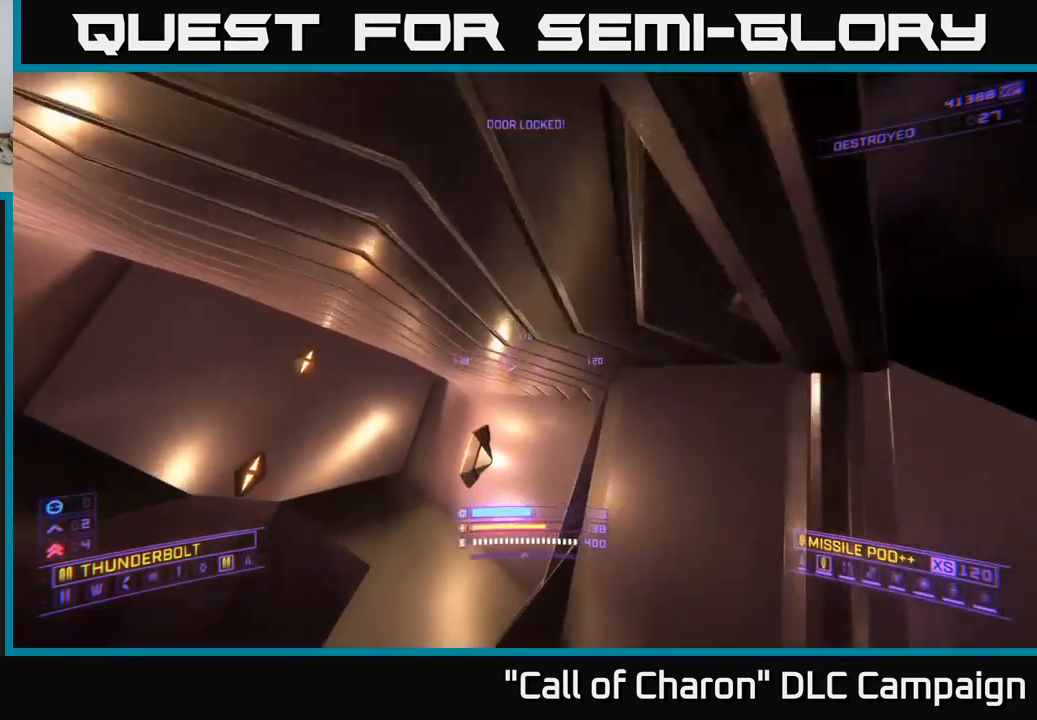
{"buttons": [], "left_stick": "up-left", "right_stick": "down-left", "events": [[167, "right_stick", "down-left"], [383, "X", "up"]]}
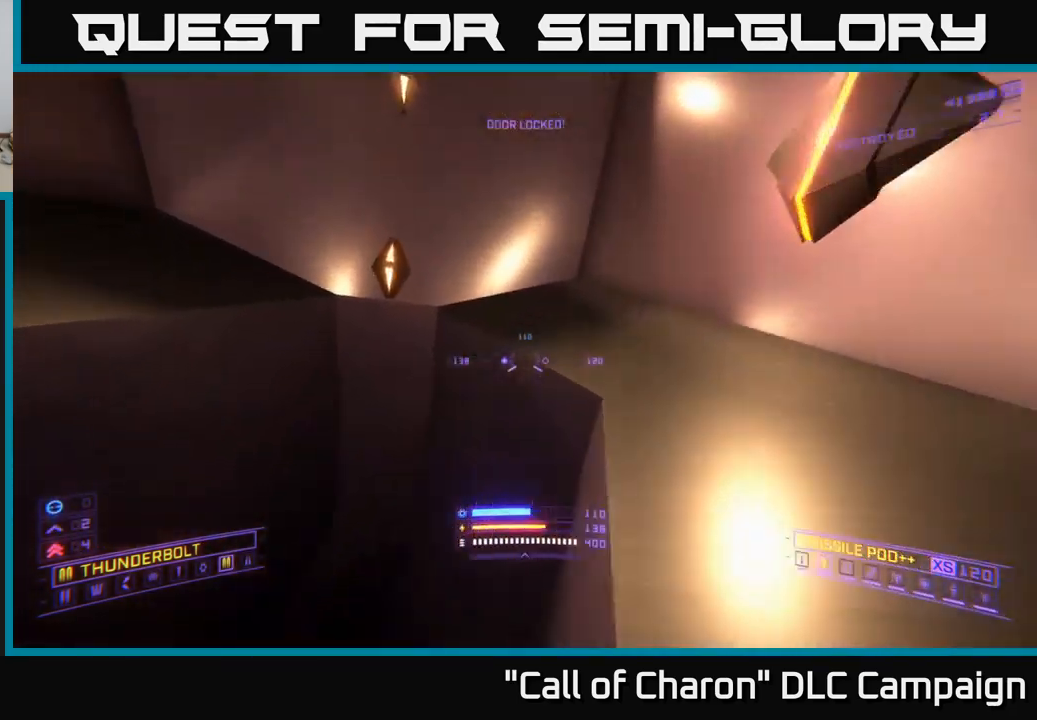
{"buttons": ["X"], "left_stick": "up", "right_stick": "down", "events": [[33, "X", "down"], [33, "right_stick", "down"], [117, "left_stick", "up-right"], [333, "left_stick", "up"]]}
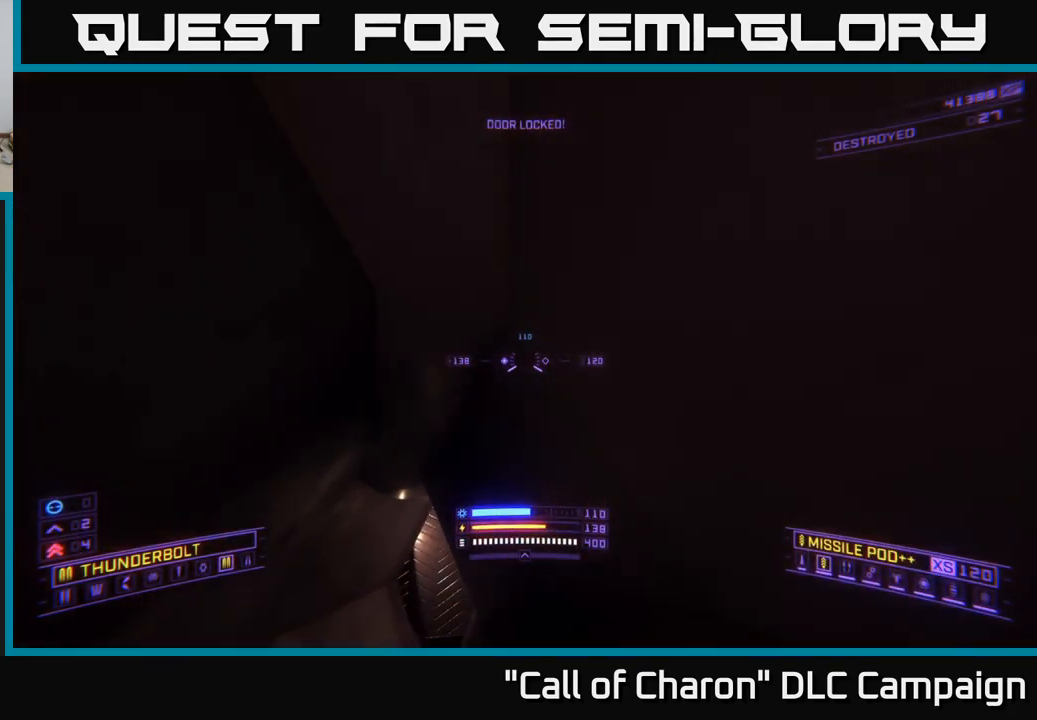
{"buttons": ["X"], "left_stick": "up", "right_stick": "up-right", "events": [[83, "right_stick", "down-left"], [150, "left_stick", "up-left"], [367, "left_stick", "up"], [417, "right_stick", "up-right"]]}
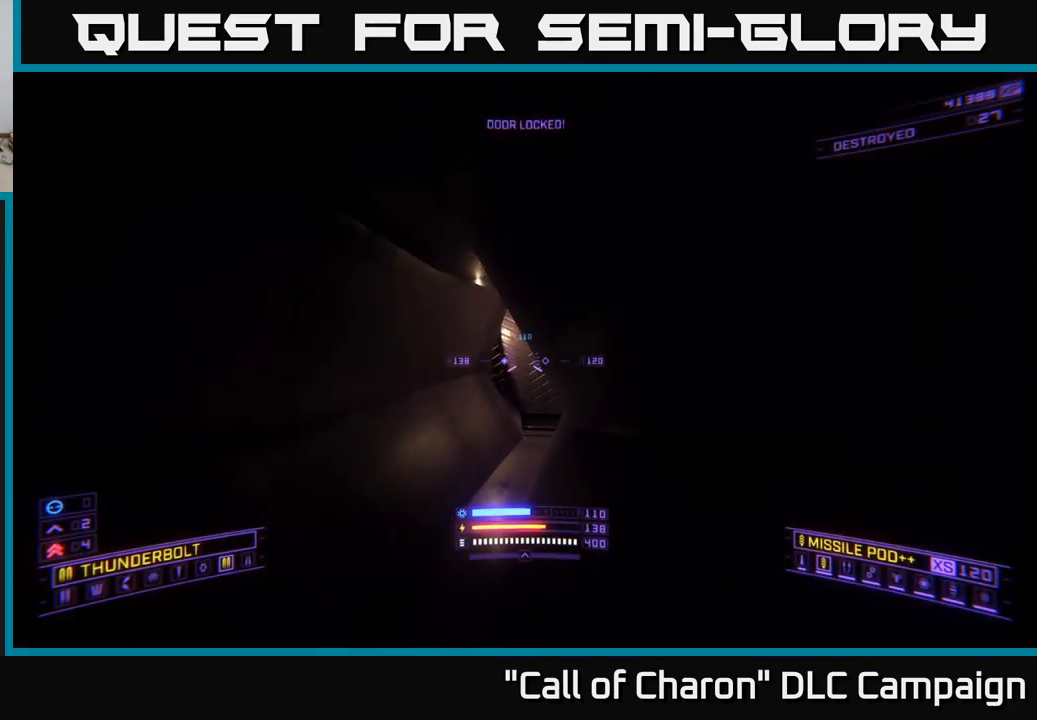
{"buttons": [], "left_stick": "up", "right_stick": "up", "events": [[67, "R3", "down"], [233, "right_stick", "center"], [250, "R3", "up"], [317, "right_stick", "up"], [400, "X", "up"]]}
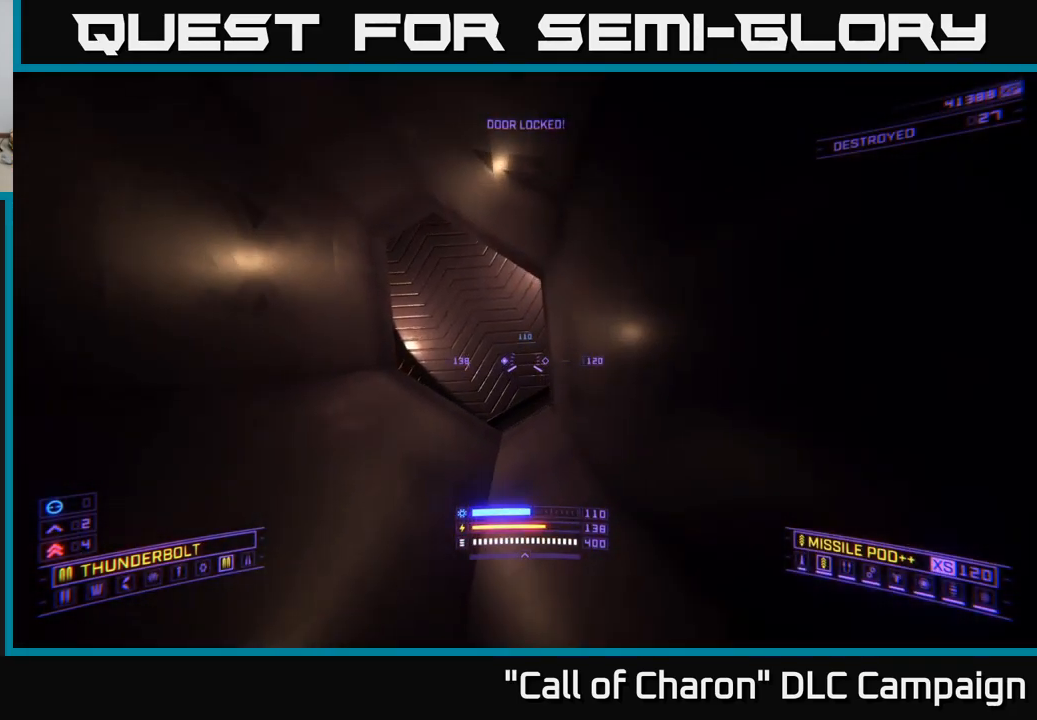
{"buttons": ["X"], "left_stick": "up", "right_stick": "up-right", "events": [[233, "X", "down"], [333, "right_stick", "up-right"]]}
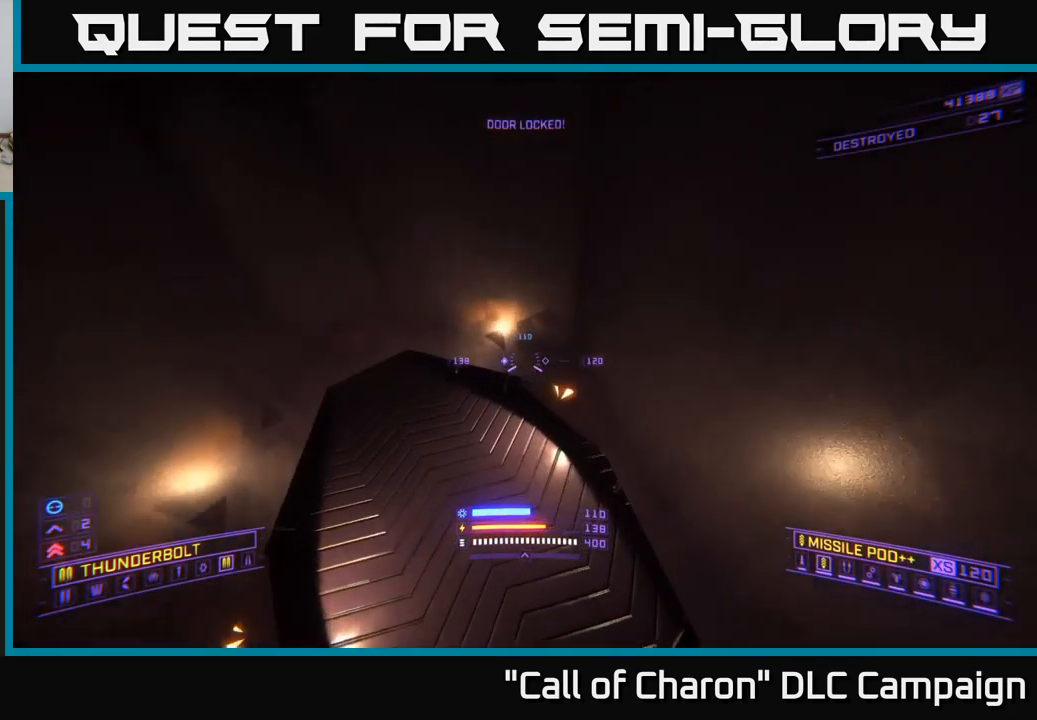
{"buttons": [], "left_stick": "up-left", "right_stick": "up-left", "events": [[83, "right_stick", "up"], [167, "X", "up"], [233, "left_stick", "up-left"], [367, "right_stick", "up-left"]]}
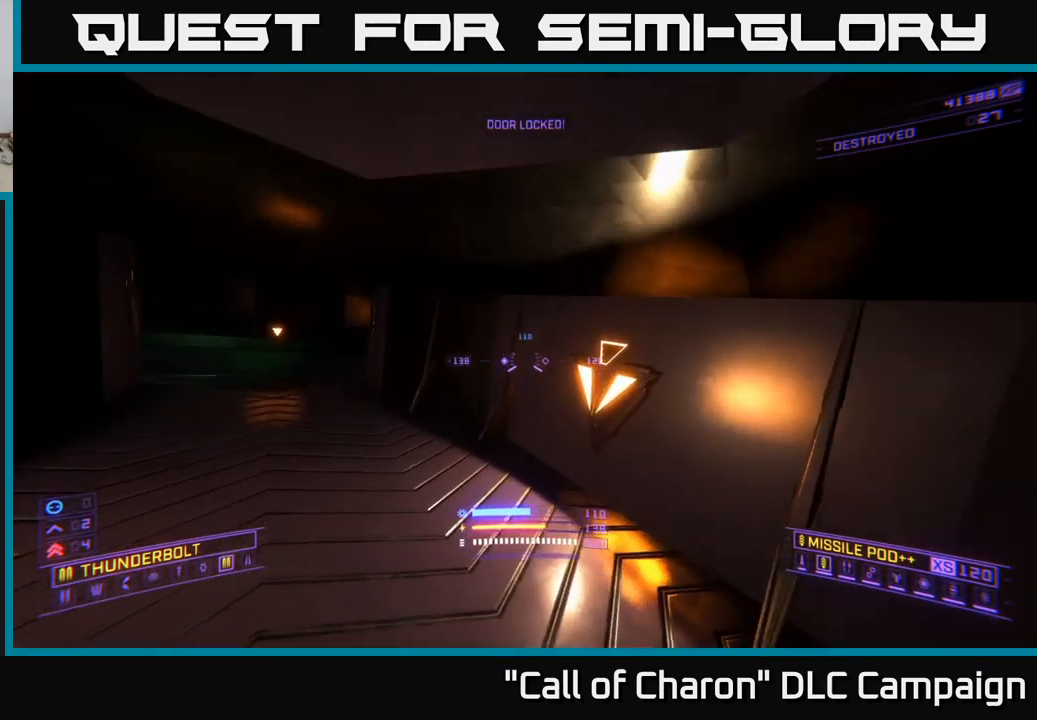
{"buttons": [], "left_stick": "up", "right_stick": "down-right", "events": [[17, "right_stick", "left"], [33, "left_stick", "up"], [267, "left_stick", "up-right"], [283, "right_stick", "center"], [400, "right_stick", "right"], [483, "right_stick", "down-right"], [500, "left_stick", "up"]]}
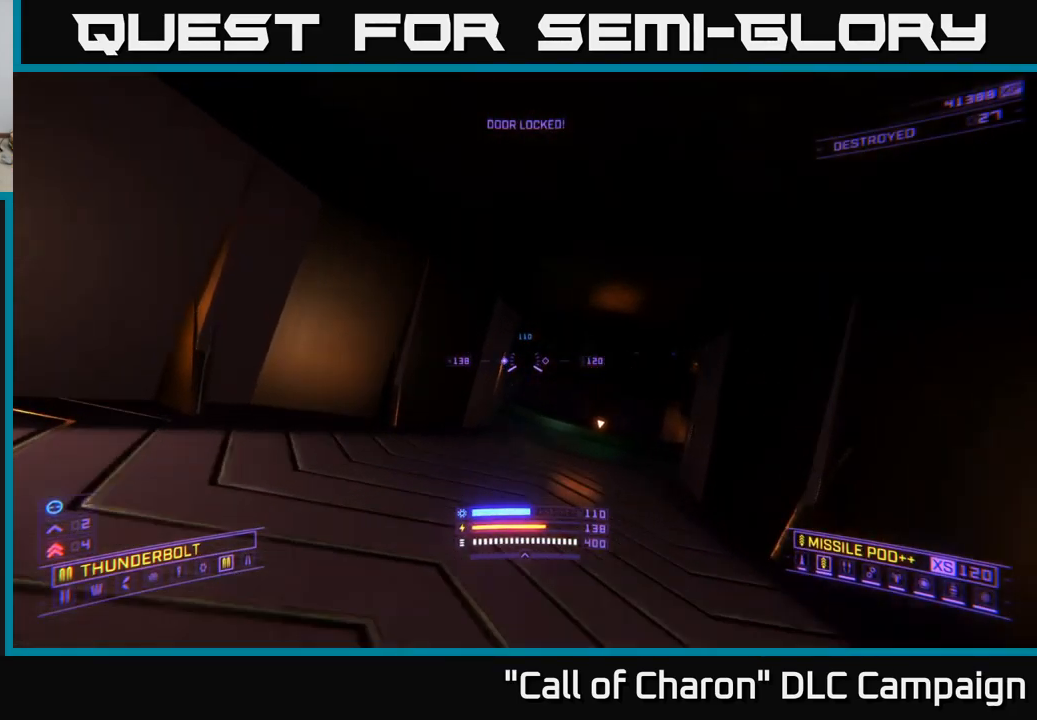
{"buttons": ["L1"], "left_stick": "up", "right_stick": "right", "events": [[33, "L1", "down"], [150, "right_stick", "center"], [333, "right_stick", "right"]]}
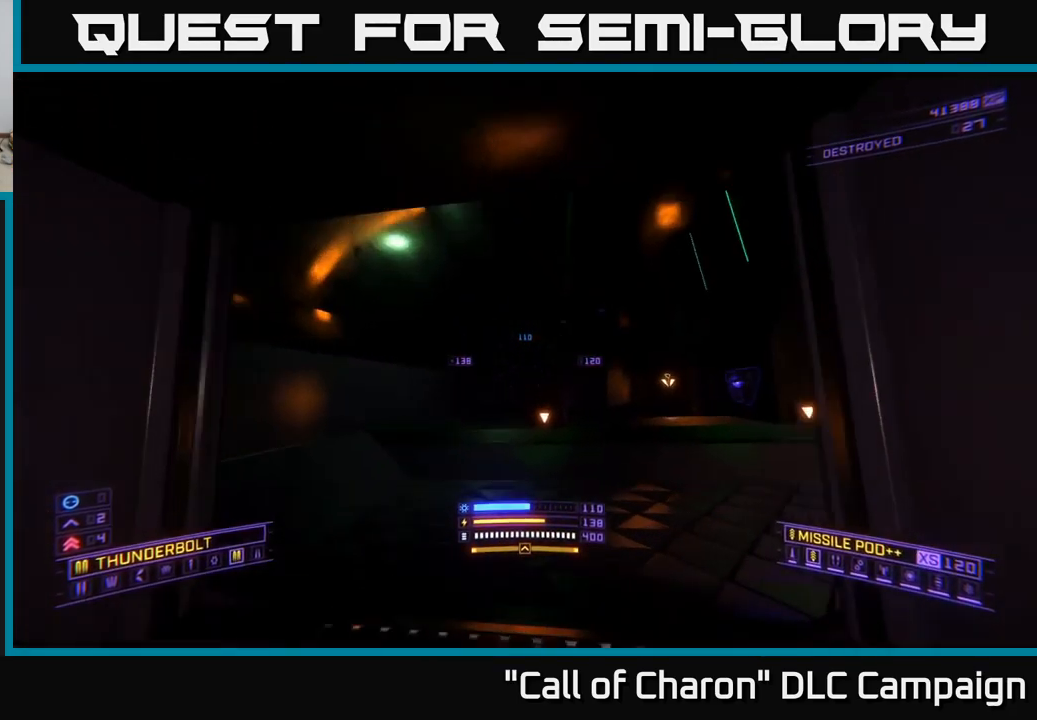
{"buttons": [], "left_stick": "up", "right_stick": "center", "events": [[33, "L1", "up"], [233, "left_stick", "up-right"], [250, "right_stick", "center"], [483, "left_stick", "up"]]}
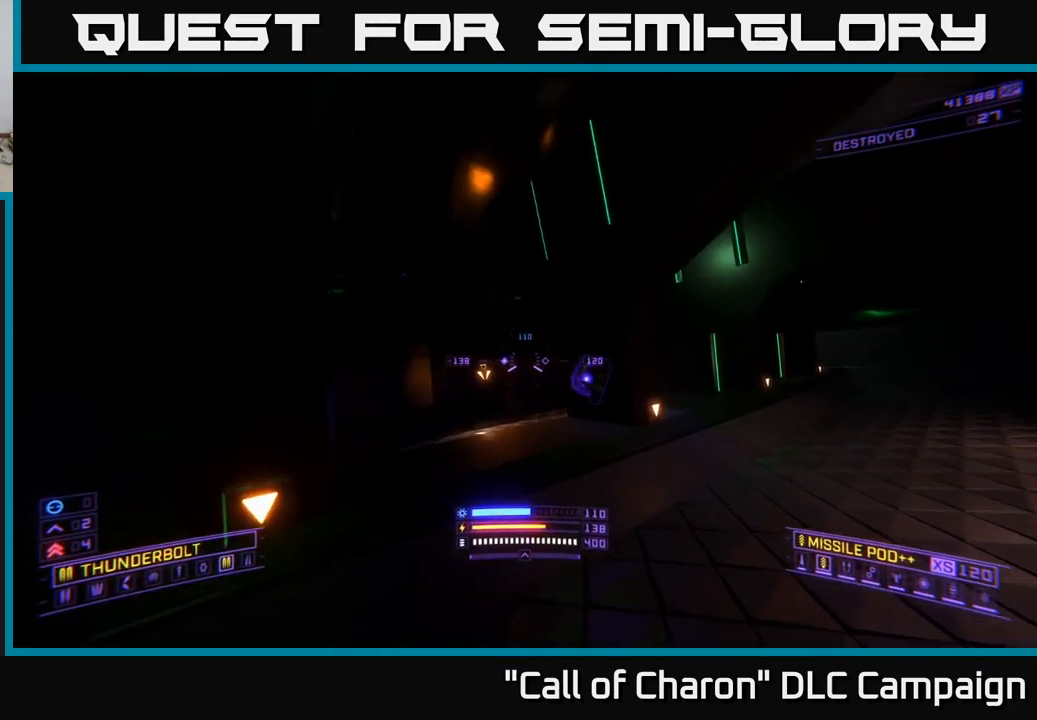
{"buttons": ["X"], "left_stick": "up-left", "right_stick": "center", "events": [[117, "right_stick", "right"], [200, "left_stick", "up-right"], [217, "right_stick", "down-right"], [350, "right_stick", "center"], [384, "left_stick", "up-left"], [417, "X", "down"]]}
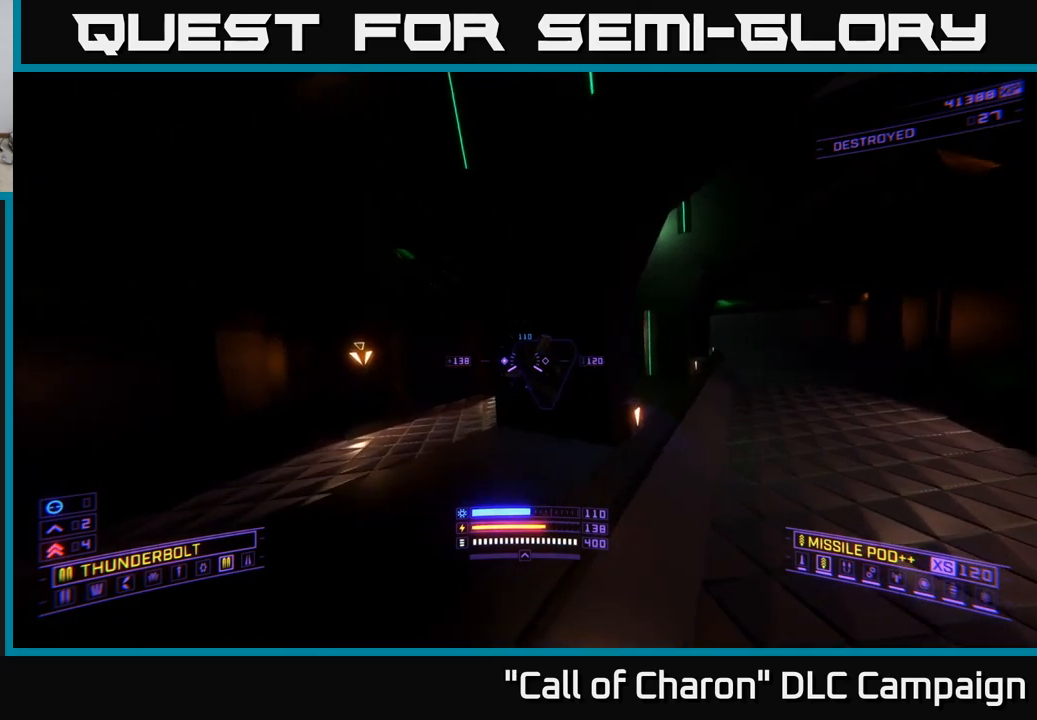
{"buttons": [], "left_stick": "center", "right_stick": "up-right", "events": [[17, "R2", "down"], [17, "X", "up"], [50, "left_stick", "center"], [100, "R2", "up"], [117, "right_stick", "right"], [234, "left_stick", "left"], [267, "right_stick", "center"], [367, "left_stick", "center"], [450, "right_stick", "up-right"]]}
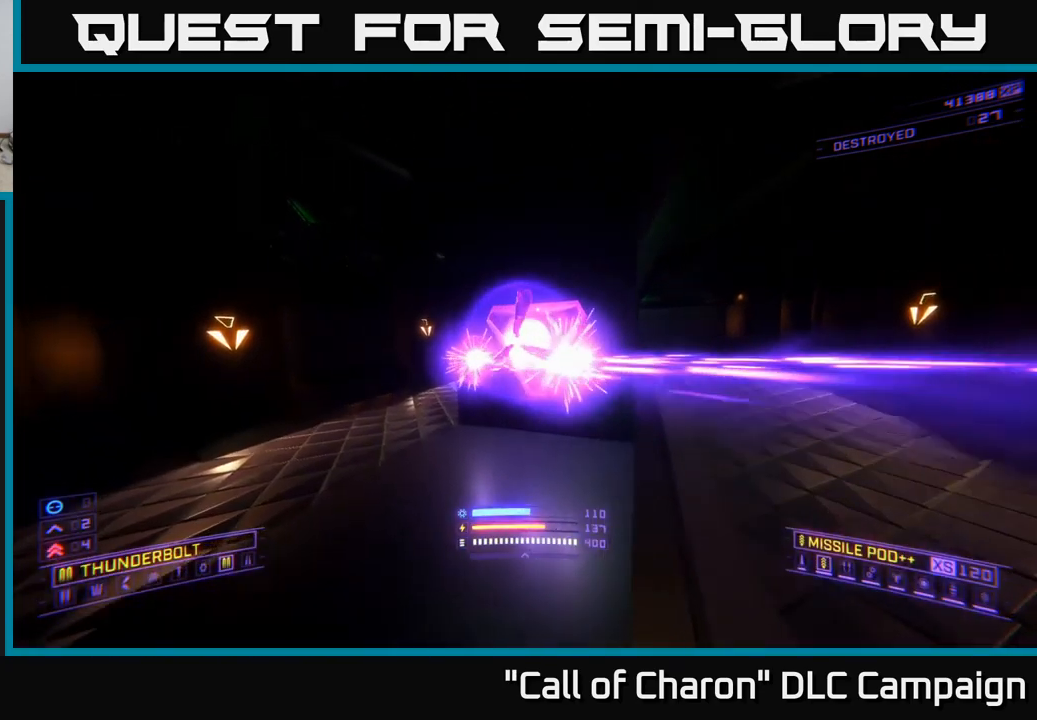
{"buttons": [], "left_stick": "left", "right_stick": "right", "events": [[84, "left_stick", "up-left"], [200, "left_stick", "center"], [217, "right_stick", "center"], [350, "R2", "down"], [367, "left_stick", "left"], [450, "R2", "up"], [450, "right_stick", "right"]]}
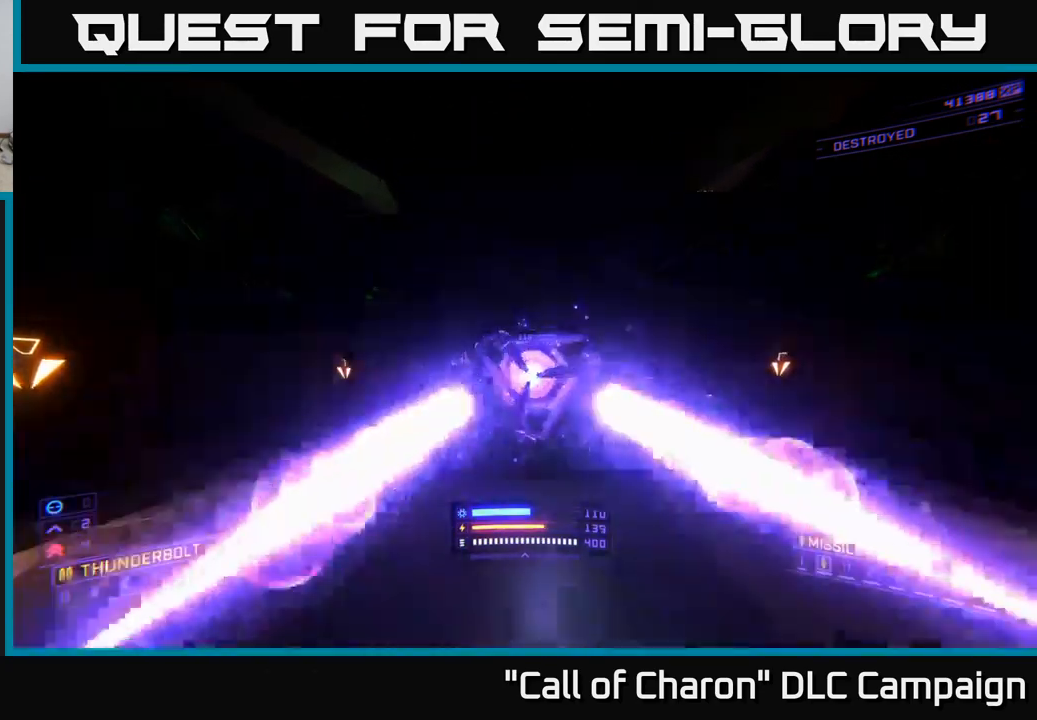
{"buttons": ["X"], "left_stick": "up-left", "right_stick": "center", "events": [[100, "right_stick", "center"], [334, "left_stick", "up-left"], [484, "X", "down"]]}
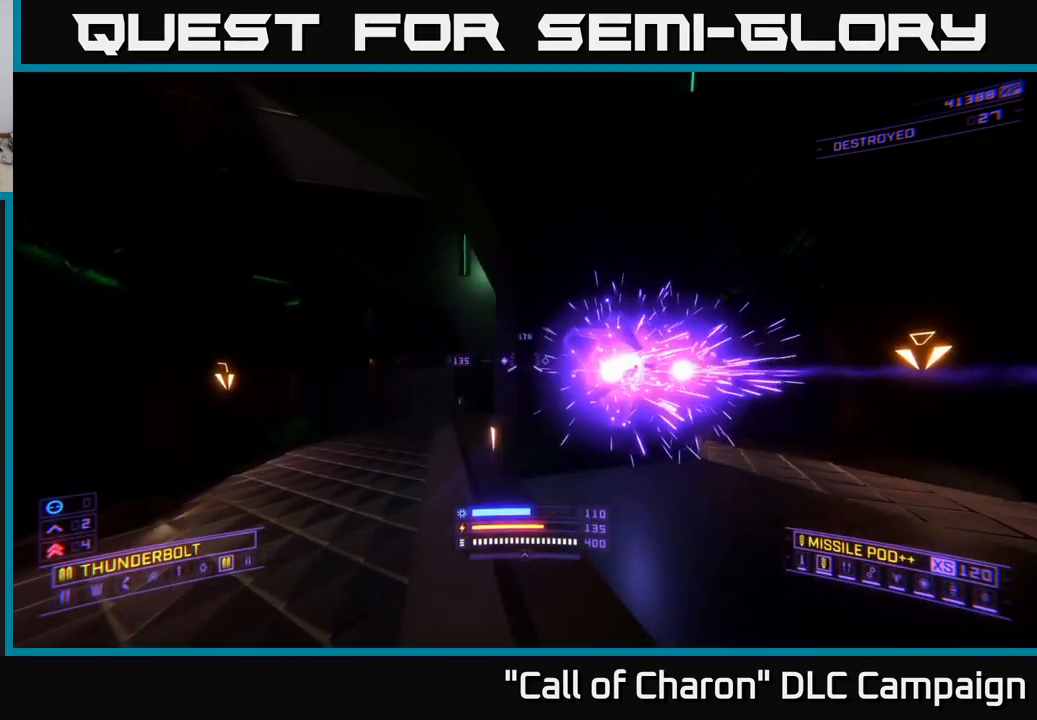
{"buttons": ["L1"], "left_stick": "up", "right_stick": "center", "events": [[50, "right_stick", "down-left"], [100, "left_stick", "up"], [150, "right_stick", "left"], [167, "X", "up"], [200, "L1", "down"], [317, "right_stick", "center"]]}
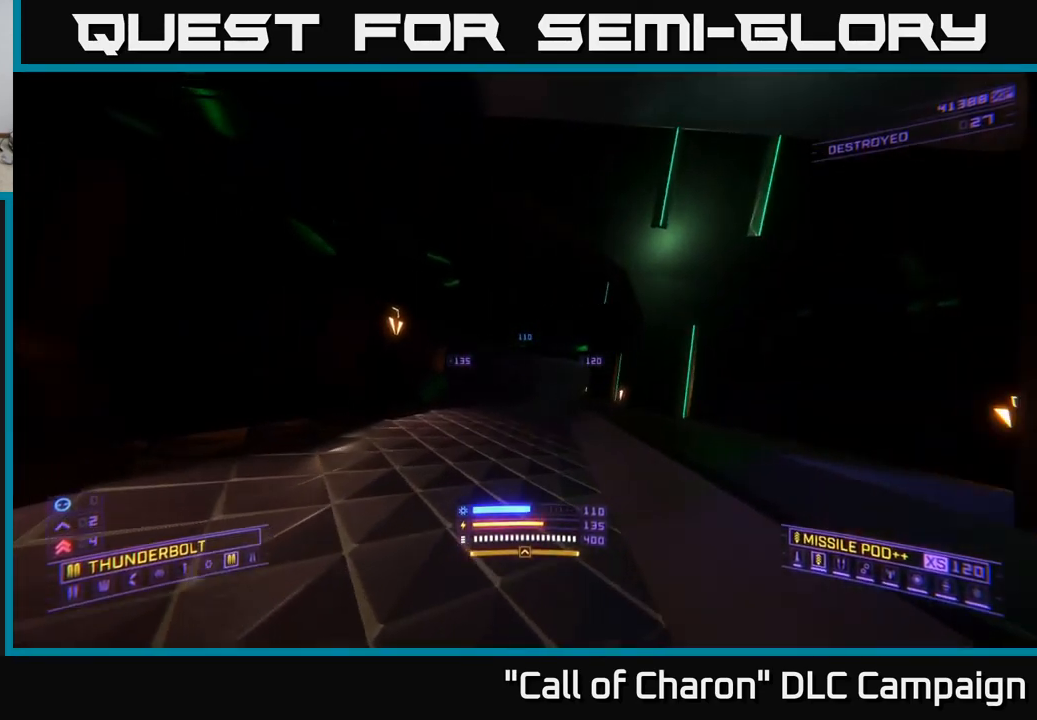
{"buttons": ["L1"], "left_stick": "up", "right_stick": "right", "events": [[500, "right_stick", "right"]]}
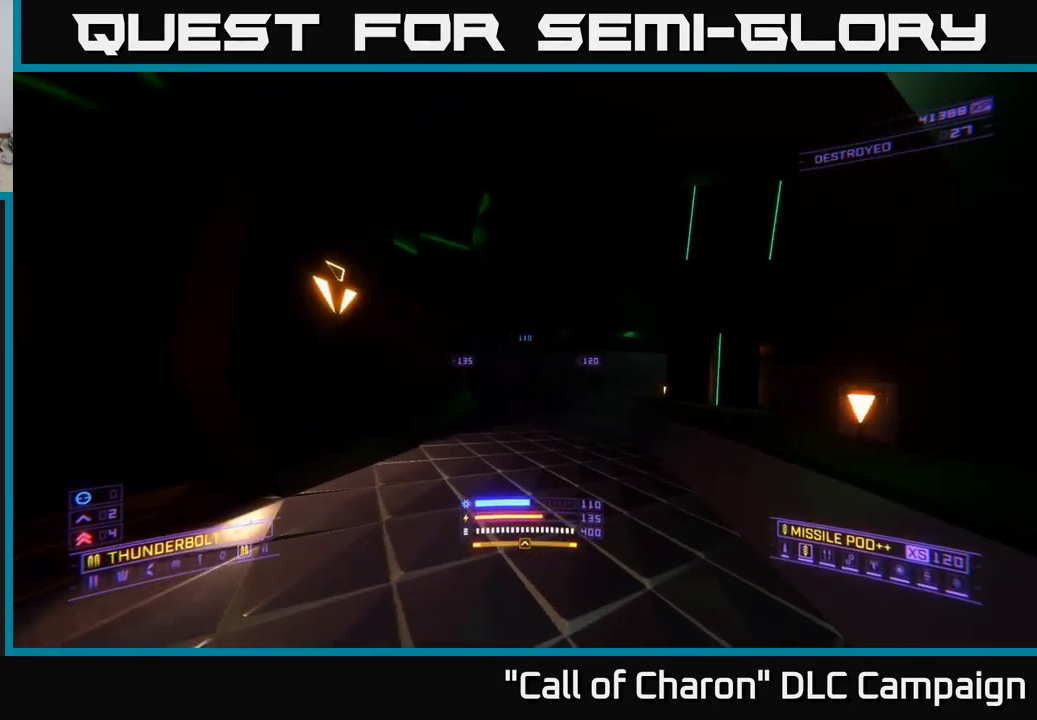
{"buttons": ["L1"], "left_stick": "up", "right_stick": "right", "events": [[250, "right_stick", "center"], [367, "right_stick", "right"]]}
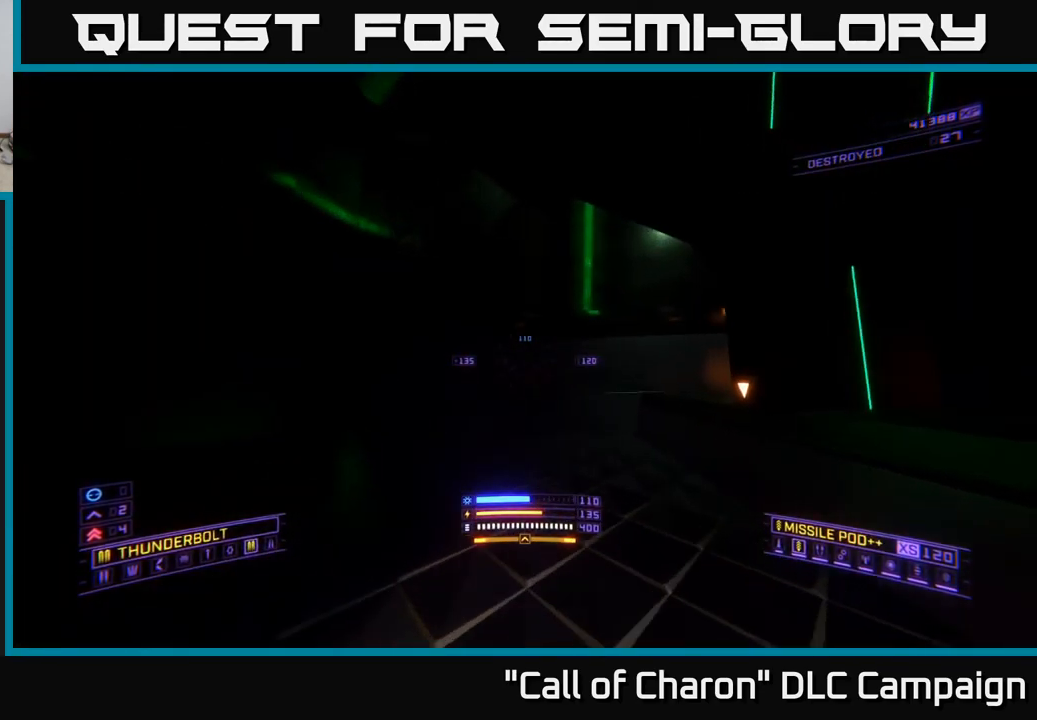
{"buttons": ["L1"], "left_stick": "up", "right_stick": "center", "events": [[384, "right_stick", "center"]]}
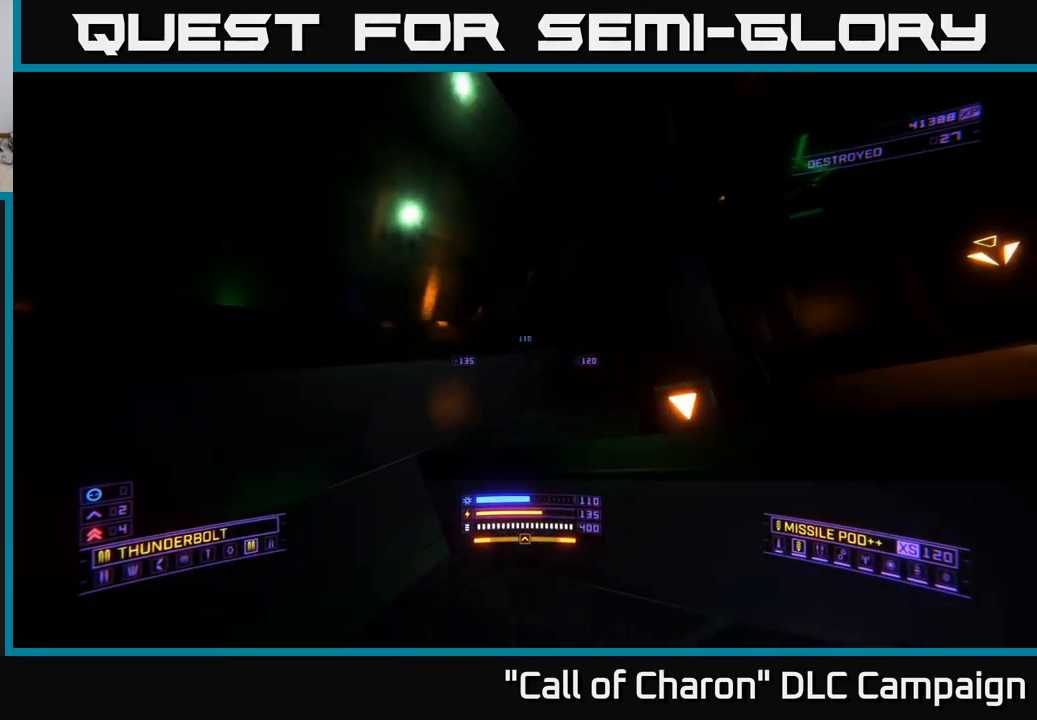
{"buttons": [], "left_stick": "up", "right_stick": "down-right", "events": [[84, "L1", "up"], [84, "right_stick", "right"], [500, "right_stick", "down-right"]]}
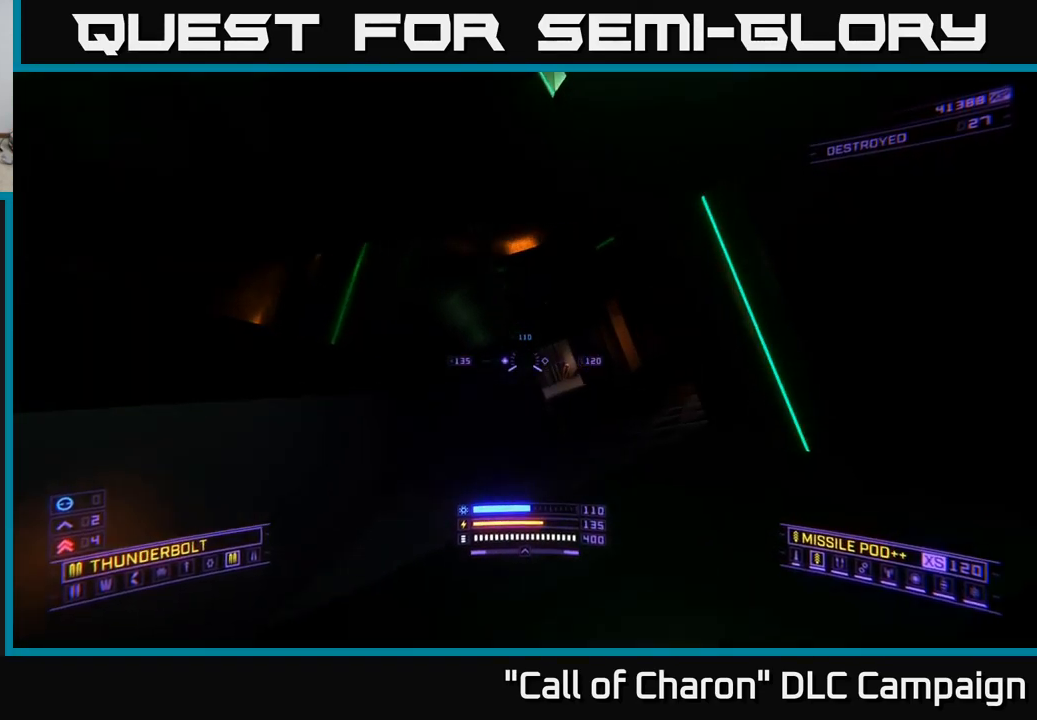
{"buttons": ["X", "L1"], "left_stick": "up", "right_stick": "left", "events": [[100, "right_stick", "center"], [184, "L1", "down"], [450, "X", "down"], [484, "right_stick", "left"]]}